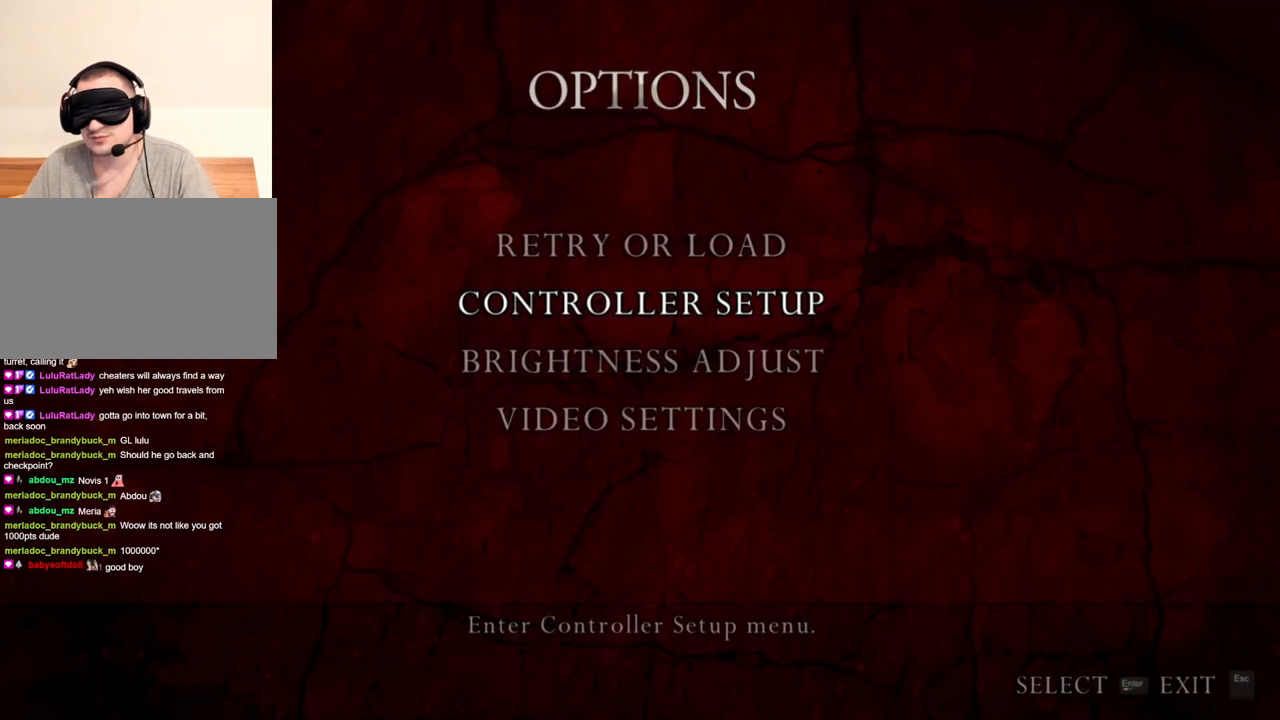
Gameplay with keyboard and mouse; each line is a JSON object with the keys and mouse buttons held at the frame after it. "events" lists presses ("down") and releases ("up") of "1", "2", "3", "4", "5", "a", "alt", "b", "c", "ctrl", "d", "e", "f", "g", "q", "r", "s", "shift", "space", "t", "tab", "tilde", "v", "w", "x", "z", "mouse_left", "mouse_wheel", "mouse_right", "mouse_mb4" and "mouse_mb5" between this image and that frame as [ms after this image, input, new state], when the widget could be followed in between. "mouse_left", "mouse_wheel", "mouse_right", "mouse_mb4", "mouse_mb5" = the "left", "wheel", "right", "mb4", "mb5" buttons of the "mouse" list. No other keys are recorded. "wheel" means that the mouse wheel is clicked or scrolled. Mouse movement is not recorded.
{"keys": [], "mouse": ["right"], "events": []}
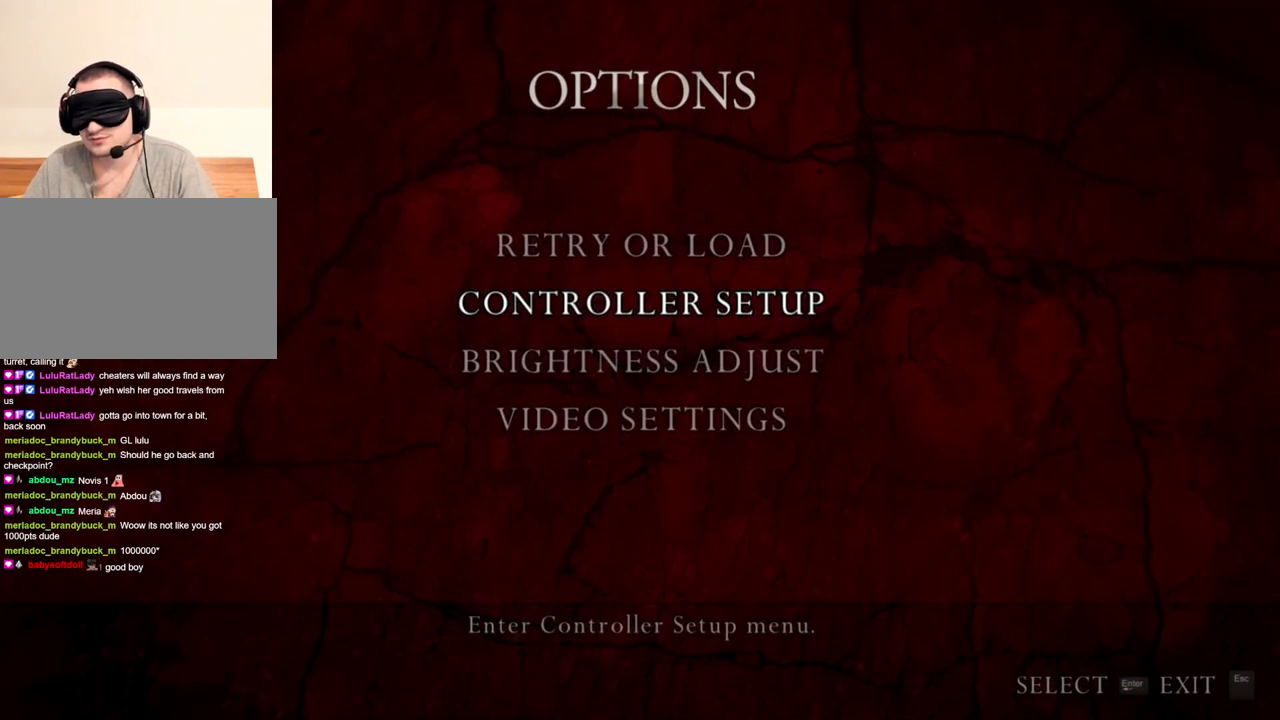
{"keys": [], "mouse": ["right"], "events": []}
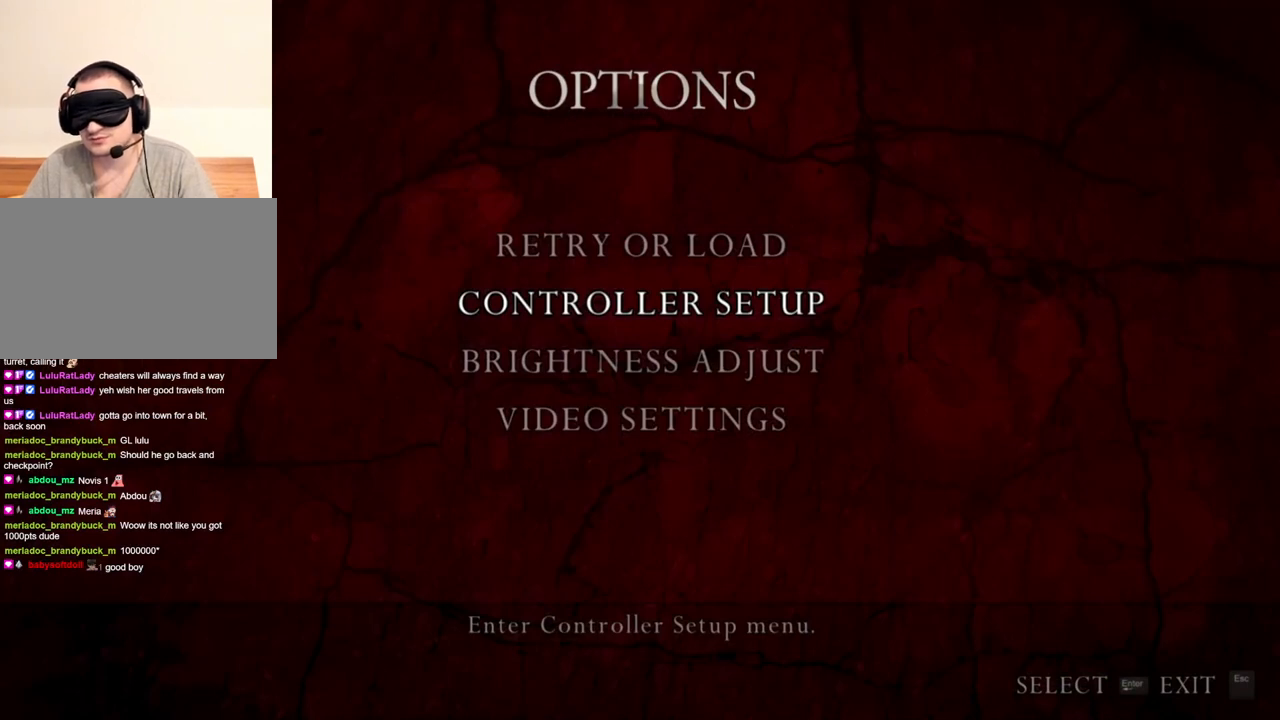
{"keys": [], "mouse": ["right"], "events": []}
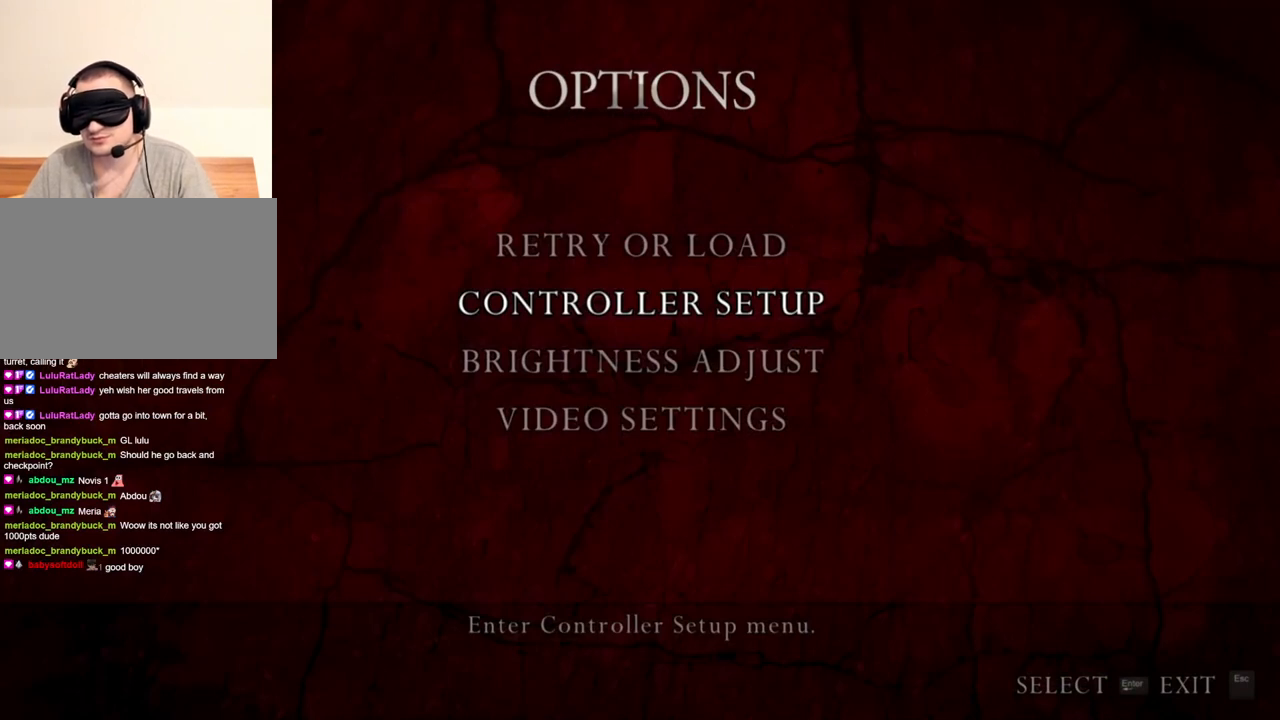
{"keys": [], "mouse": ["right"], "events": []}
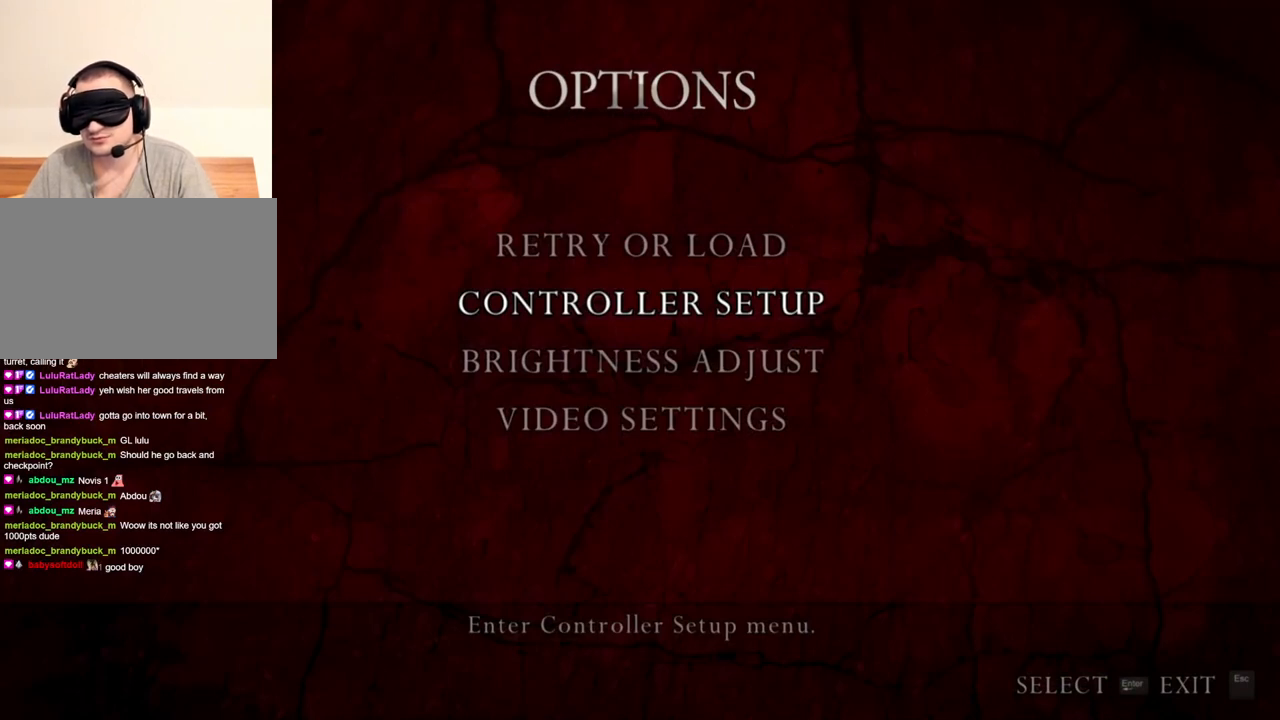
{"keys": [], "mouse": ["right"], "events": []}
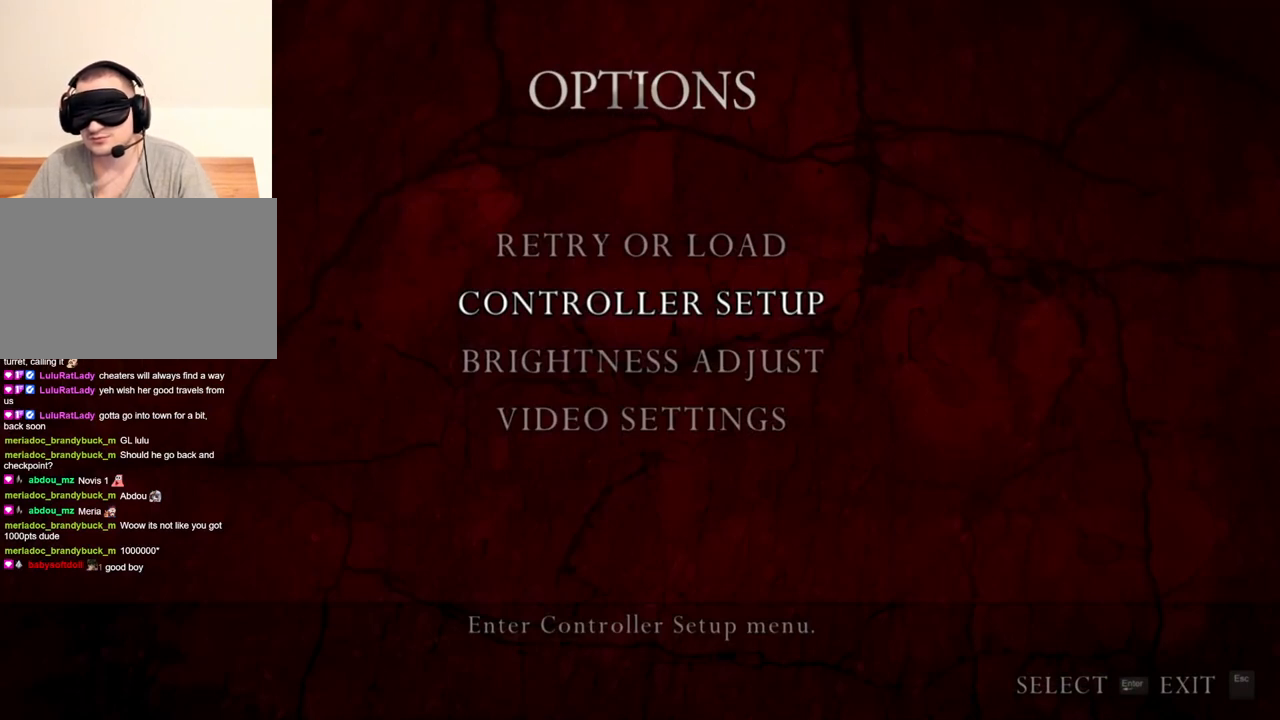
{"keys": [], "mouse": ["right"], "events": []}
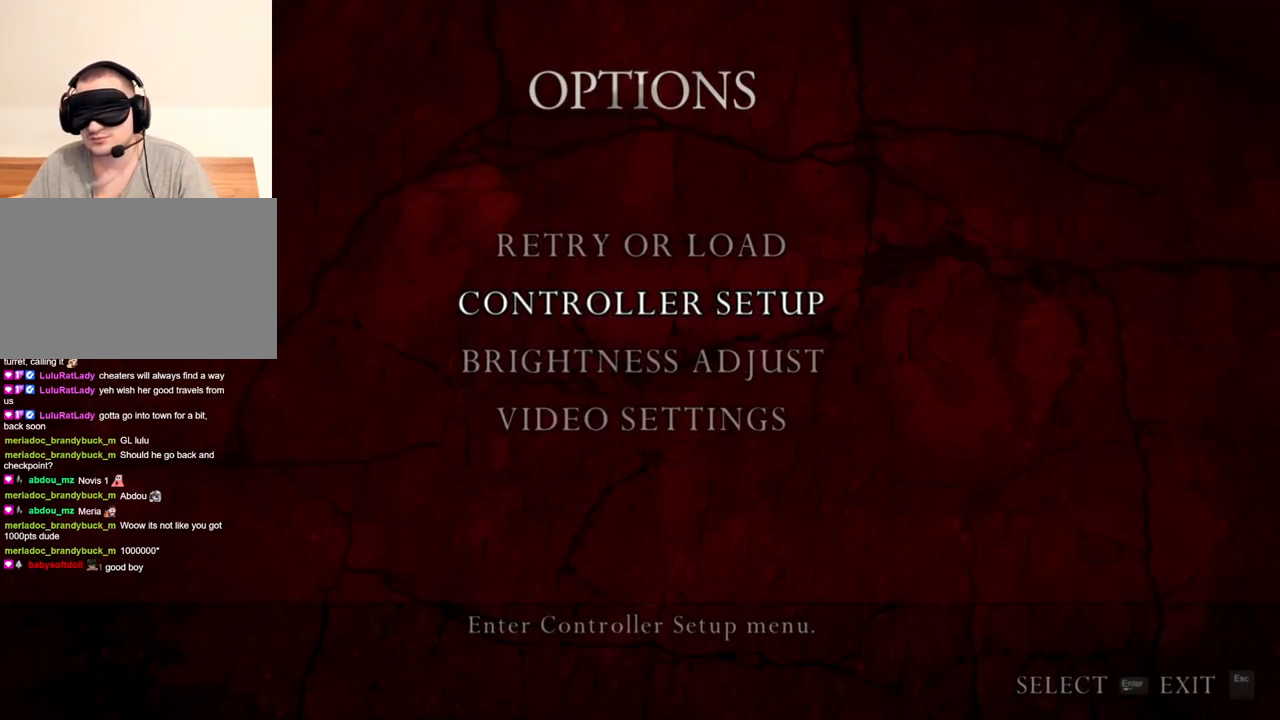
{"keys": [], "mouse": ["right"], "events": []}
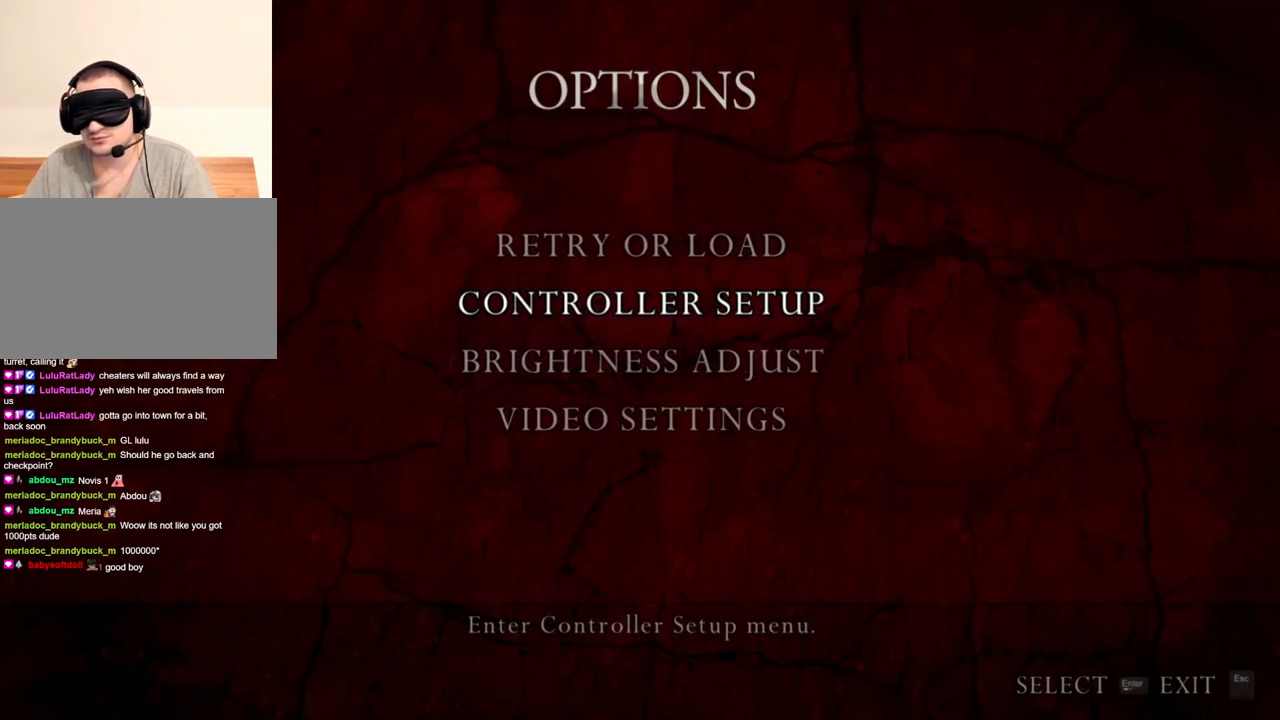
{"keys": [], "mouse": ["right"], "events": []}
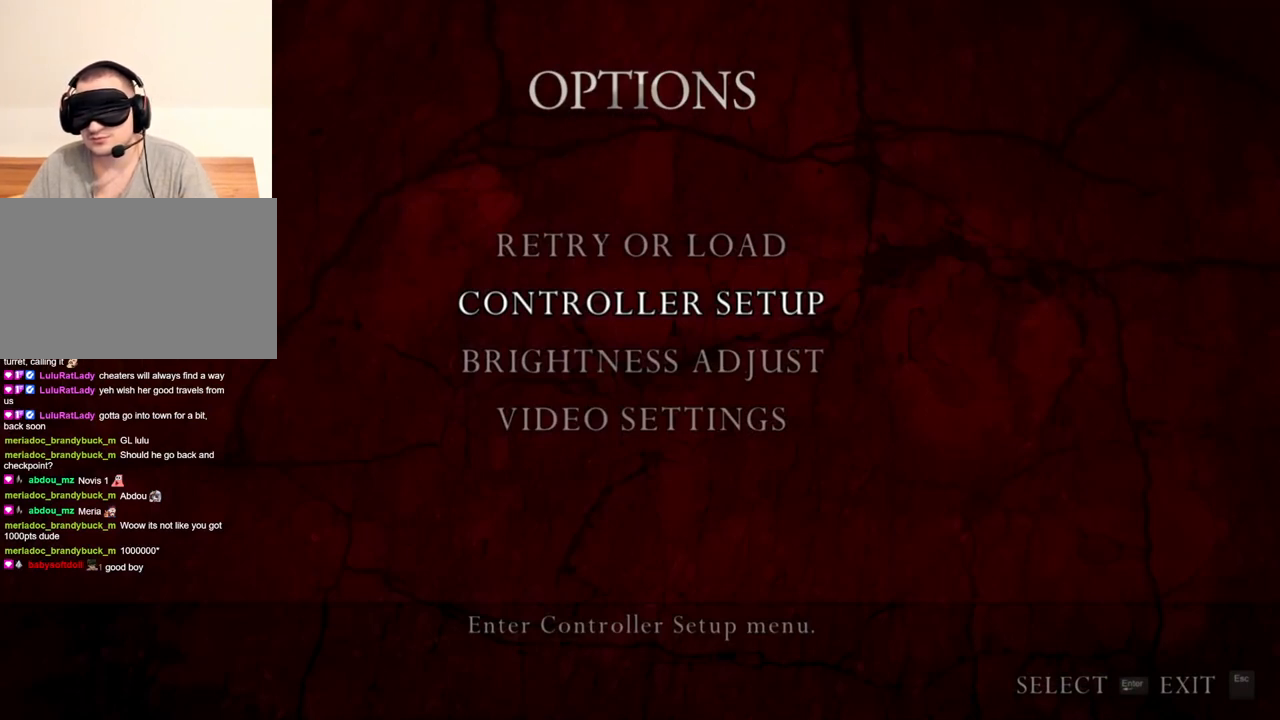
{"keys": [], "mouse": ["right"], "events": []}
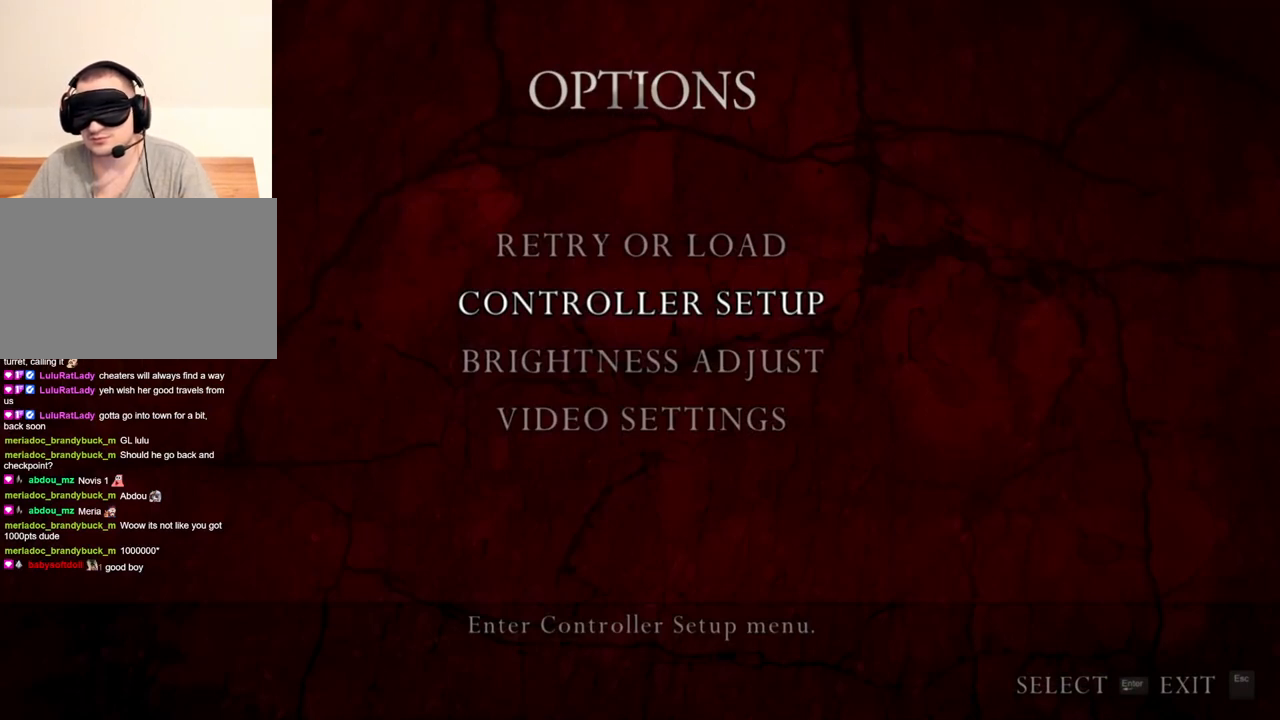
{"keys": [], "mouse": ["right"], "events": []}
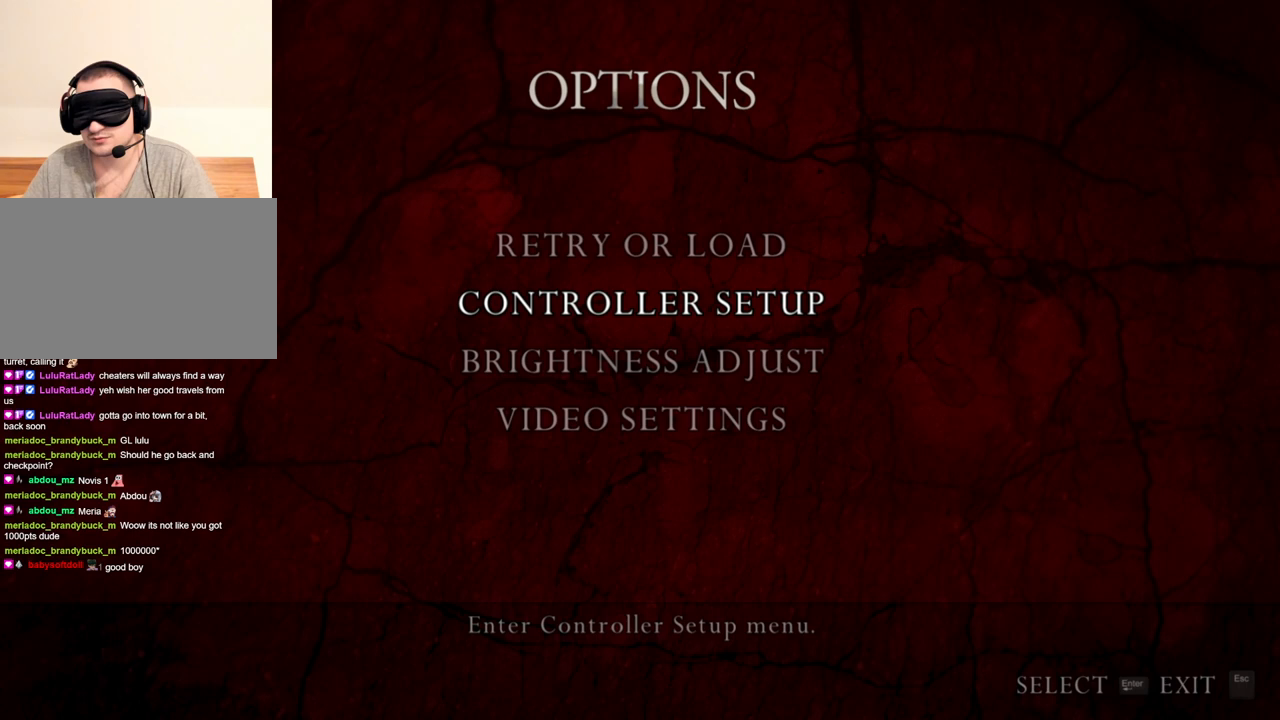
{"keys": [], "mouse": ["right"], "events": []}
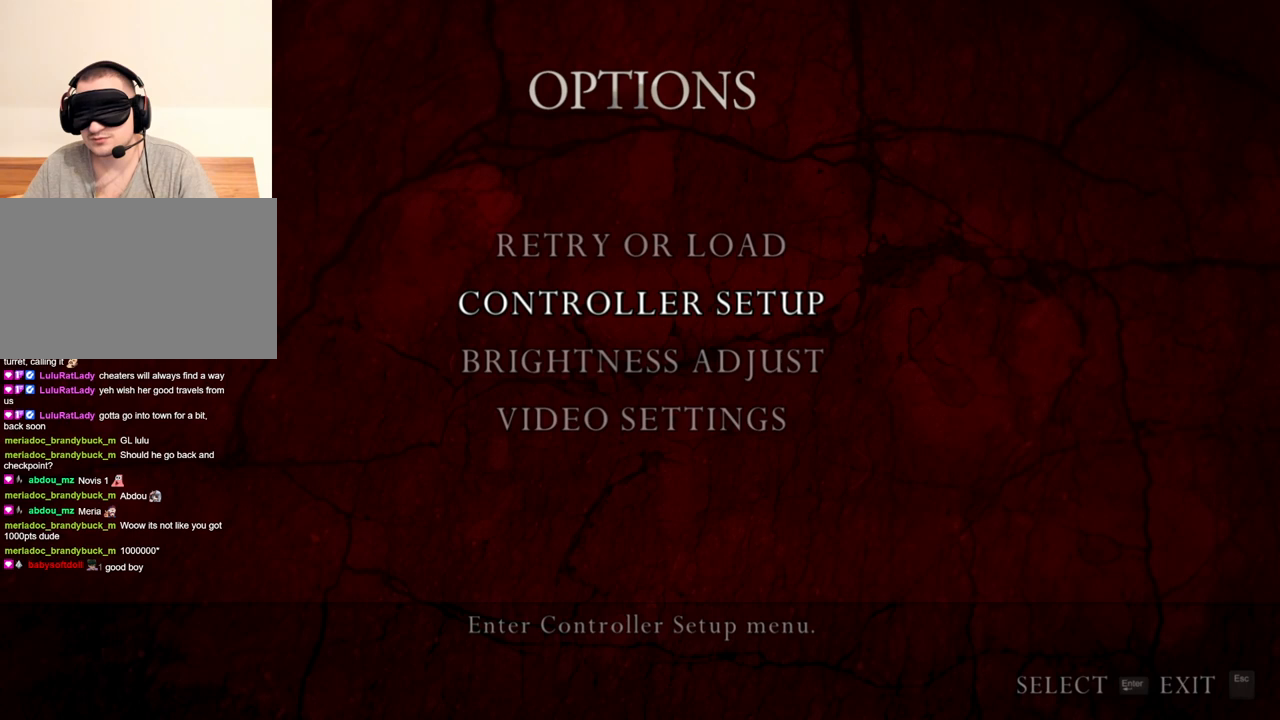
{"keys": [], "mouse": ["right"], "events": []}
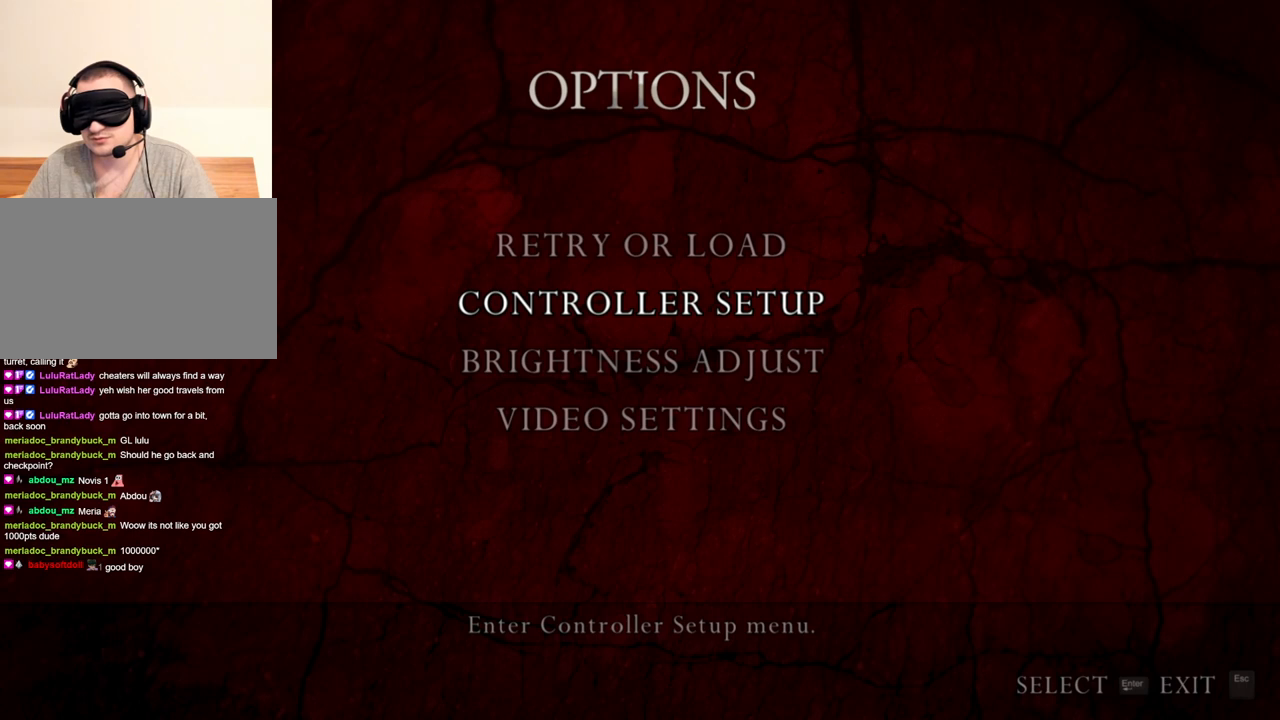
{"keys": [], "mouse": ["right"], "events": []}
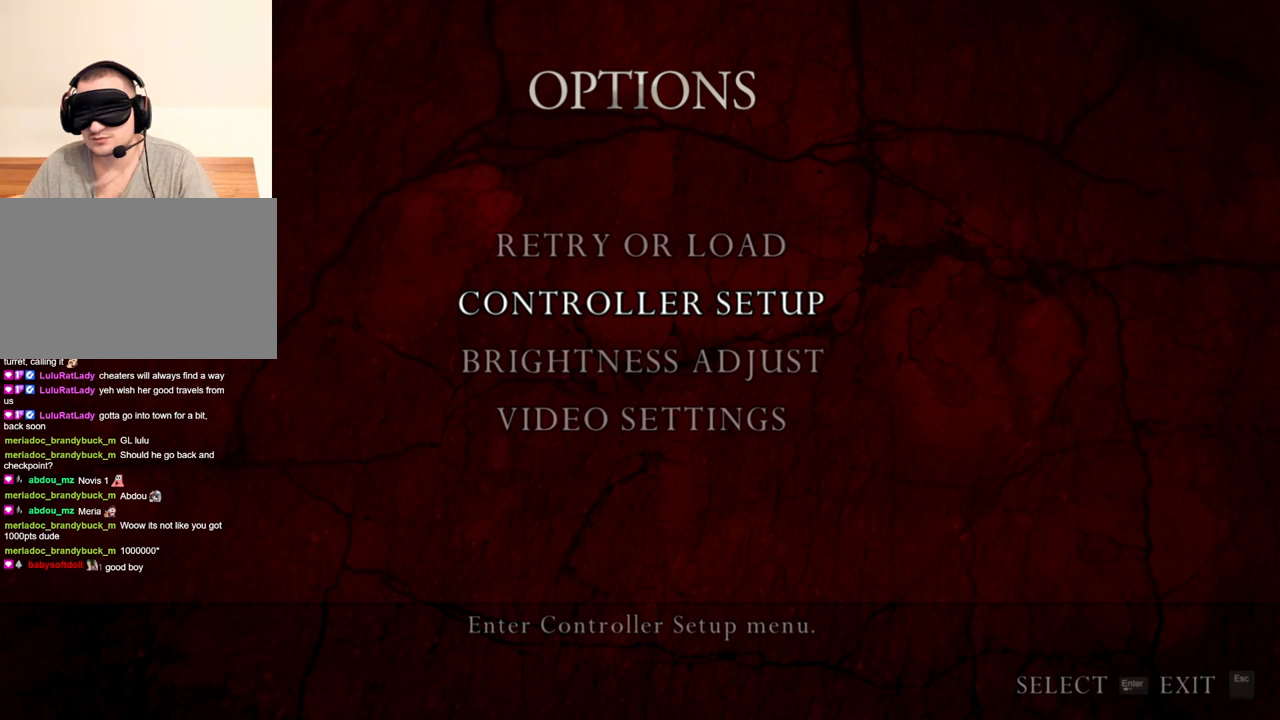
{"keys": [], "mouse": ["right"], "events": []}
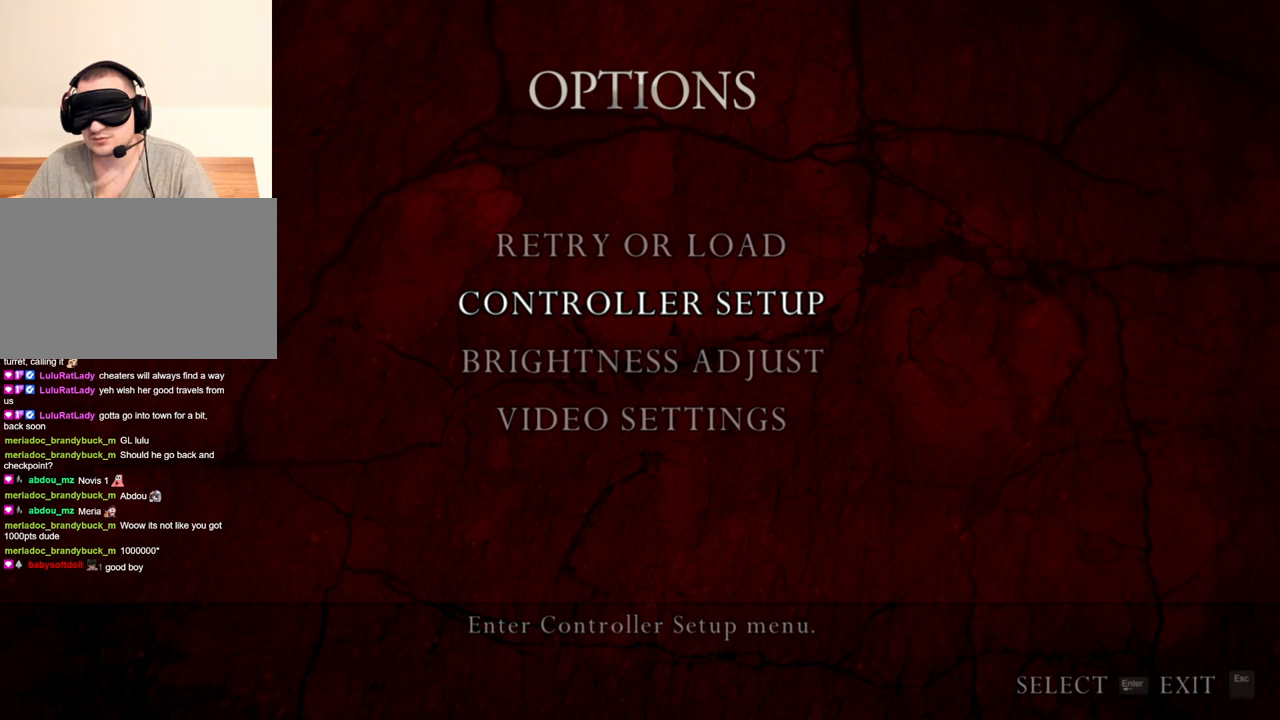
{"keys": [], "mouse": ["right"], "events": []}
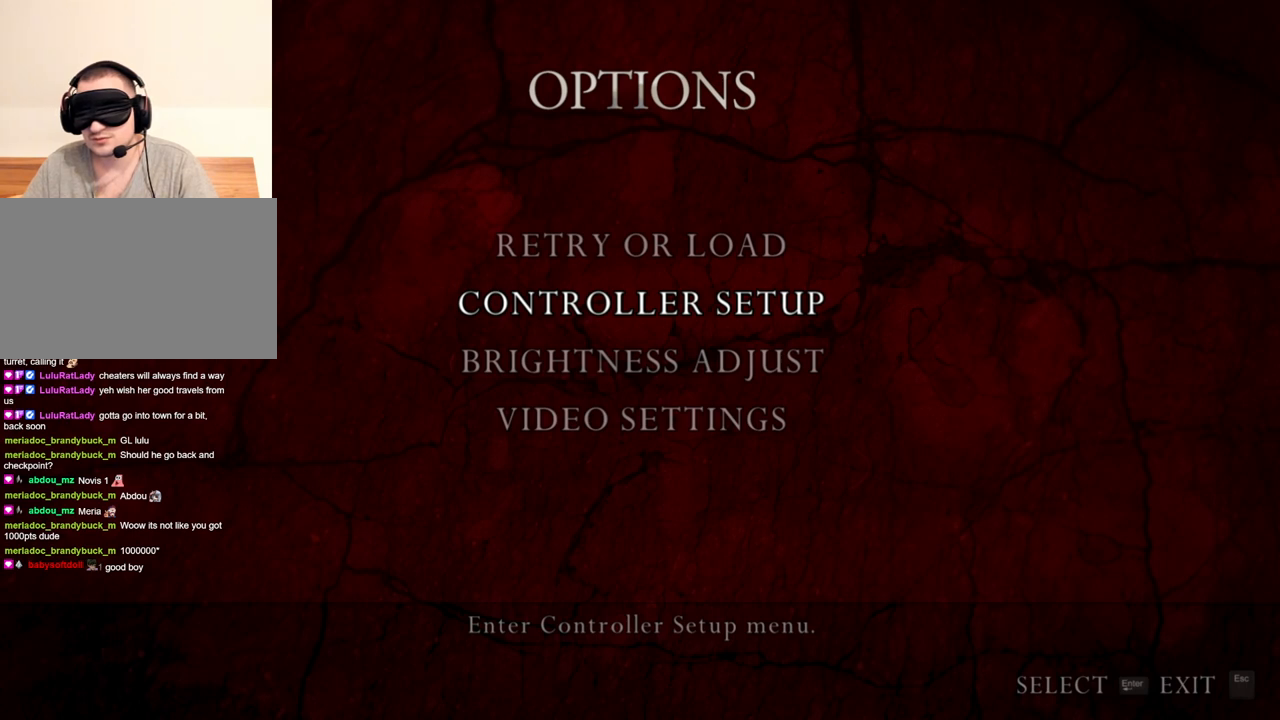
{"keys": [], "mouse": ["right"], "events": []}